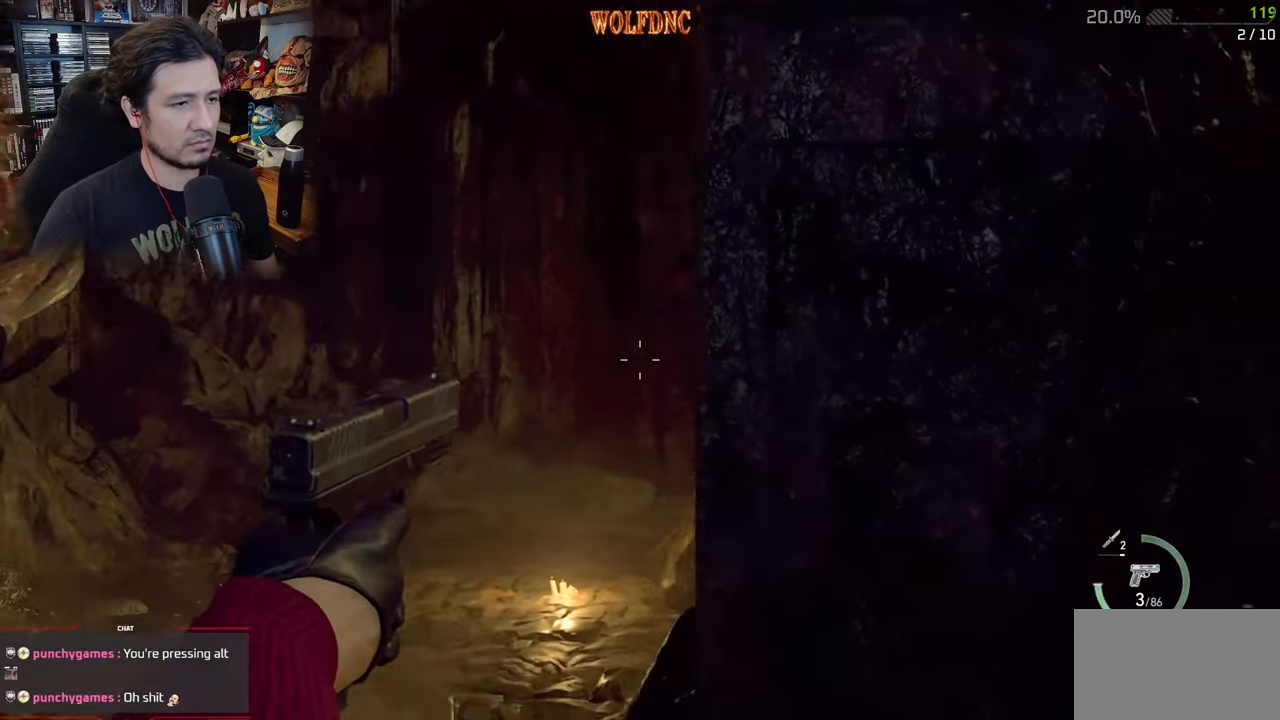
Gameplay with keyboard and mouse; each line is a JSON object with the keys and mouse buttons held at the frame after it. "events" lists presses ("down") and releases ("up") of "1", "2", "3", "4", "5", "a", "alt", "c", "caps_lock", "ctrl", "d", "e", "f", "g", "q", "r", "s", "shift", "space", "t", "tab", "v", "w", "x", "z", "mouse_left", "mouse_wheel" and "mouse_right" between this image and that frame as [ms after this image, input, new state], when the widget could be followed in between. "mouse_left", "mouse_wheel", "mouse_right" = the "left", "wheel", "right" buttons of the "mouse" list. No other keys are recorded. "wheel" means that the mouse wheel is clicked or scrolled. Not read: mouse_move.
{"keys": ["shift", "w"], "mouse": [], "events": [[67, "shift", "down"], [67, "w", "down"], [484, "d", "up"]]}
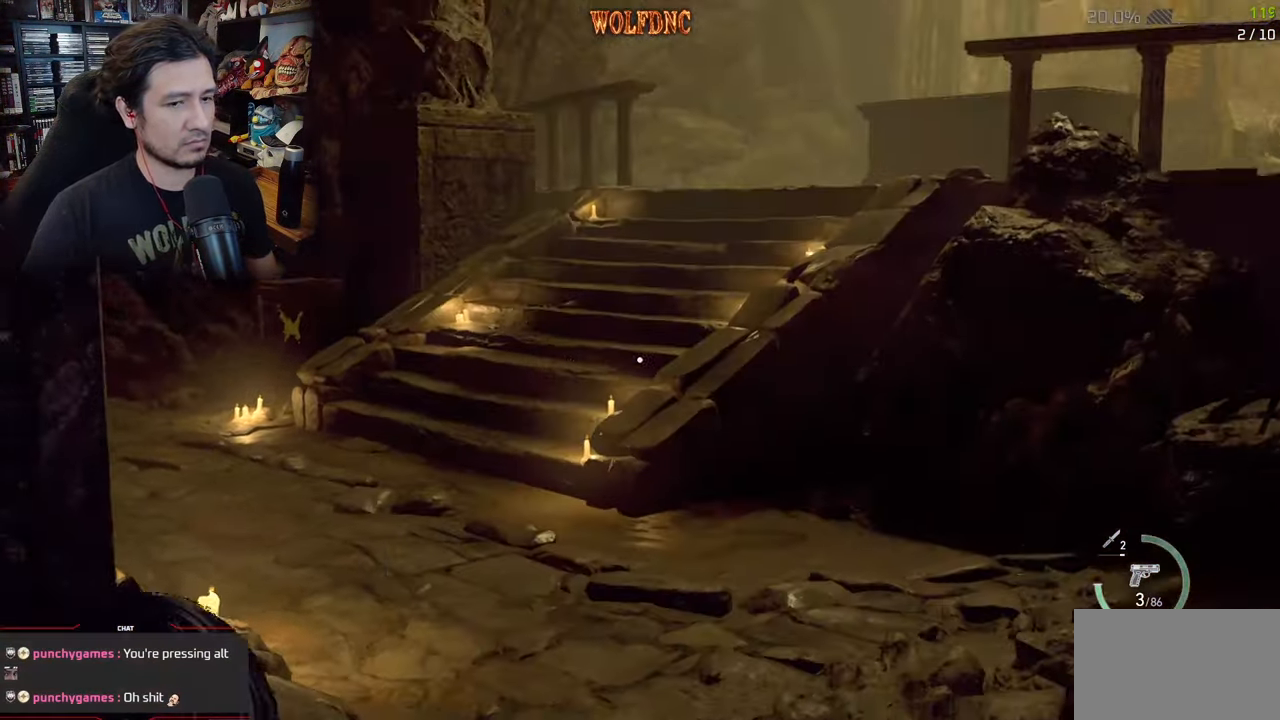
{"keys": ["d", "shift", "w"], "mouse": [], "events": [[83, "r", "down"], [184, "r", "up"], [267, "r", "down"], [367, "r", "up"], [451, "d", "down"]]}
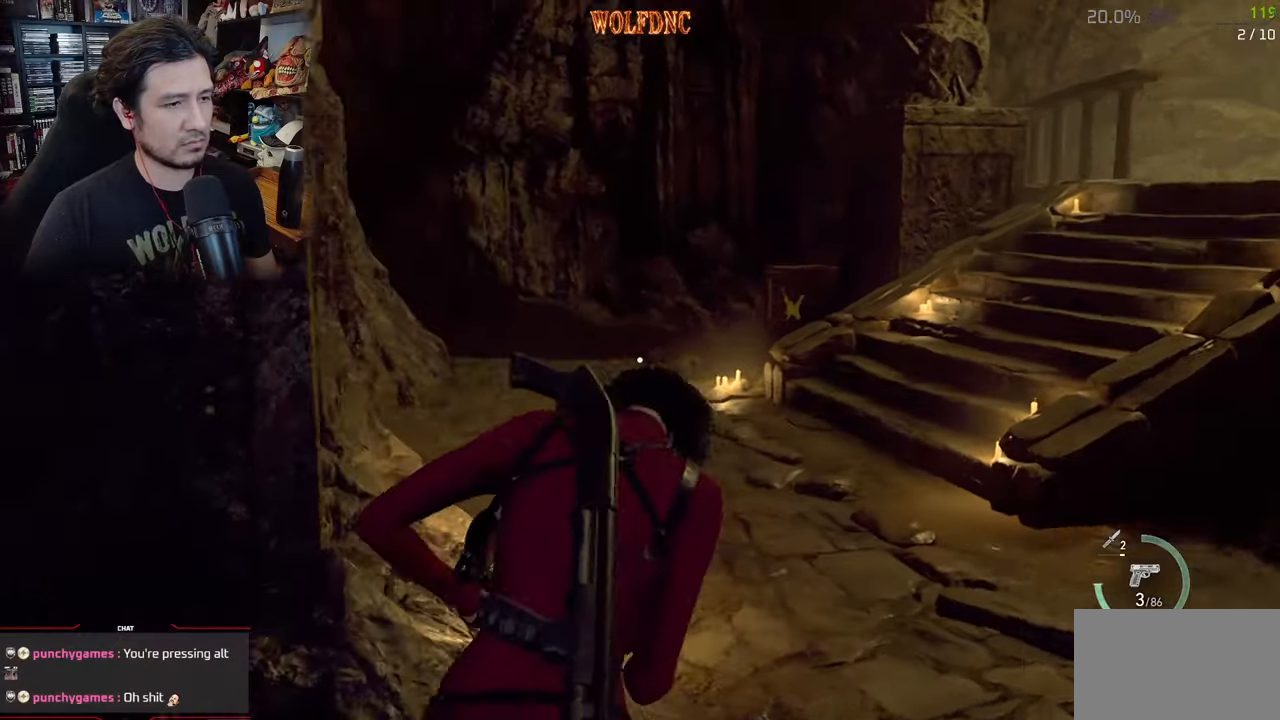
{"keys": ["d", "s"], "mouse": [], "events": [[100, "w", "up"], [200, "shift", "up"], [333, "s", "down"]]}
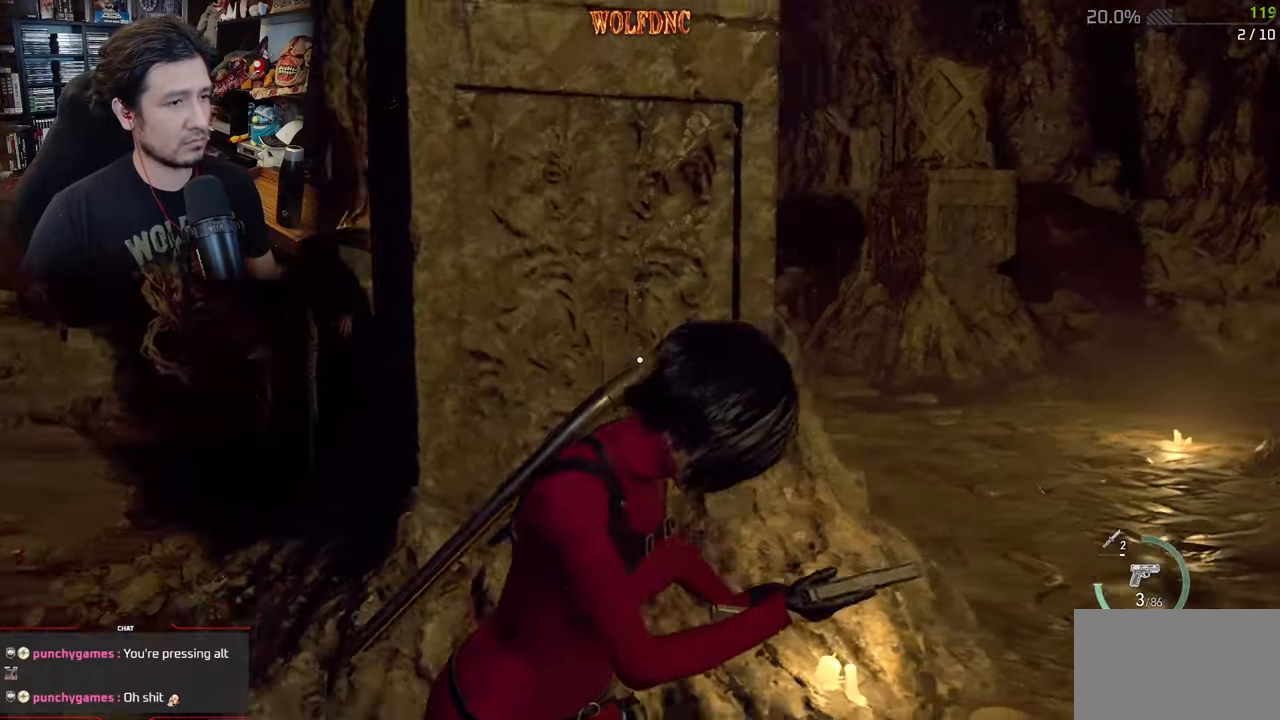
{"keys": ["d"], "mouse": [], "events": [[17, "s", "up"]]}
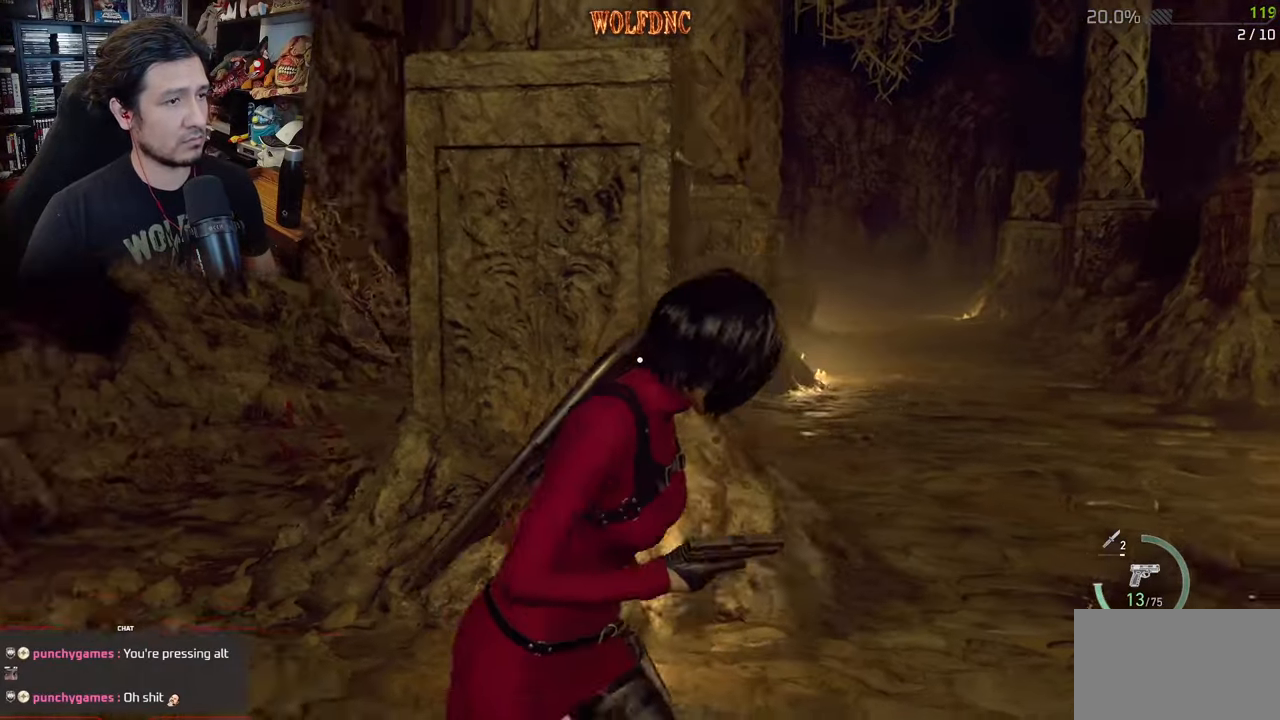
{"keys": ["s"], "mouse": [], "events": [[83, "w", "down"], [133, "shift", "down"], [183, "w", "up"], [267, "shift", "up"], [317, "s", "down"], [467, "a", "down"], [467, "d", "up"], [500, "a", "up"]]}
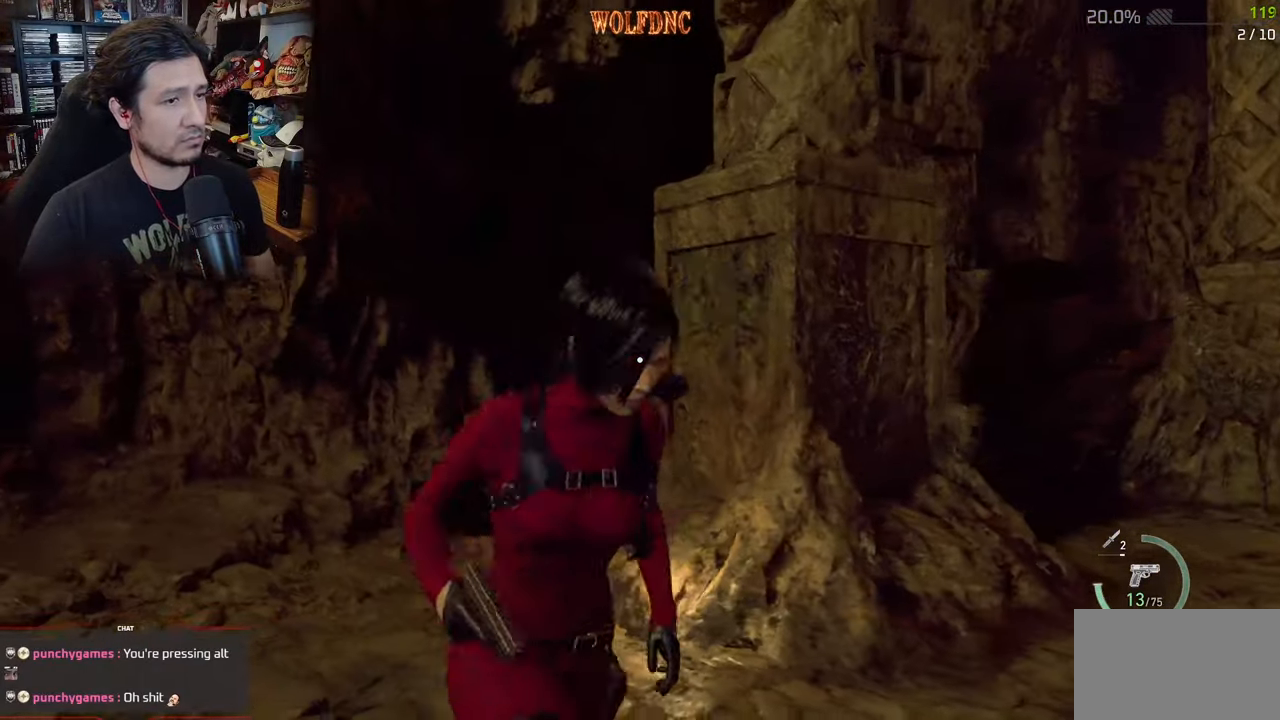
{"keys": ["s"], "mouse": ["right"], "events": [[50, "d", "down"], [50, "mouse_right", "down"], [434, "d", "up"]]}
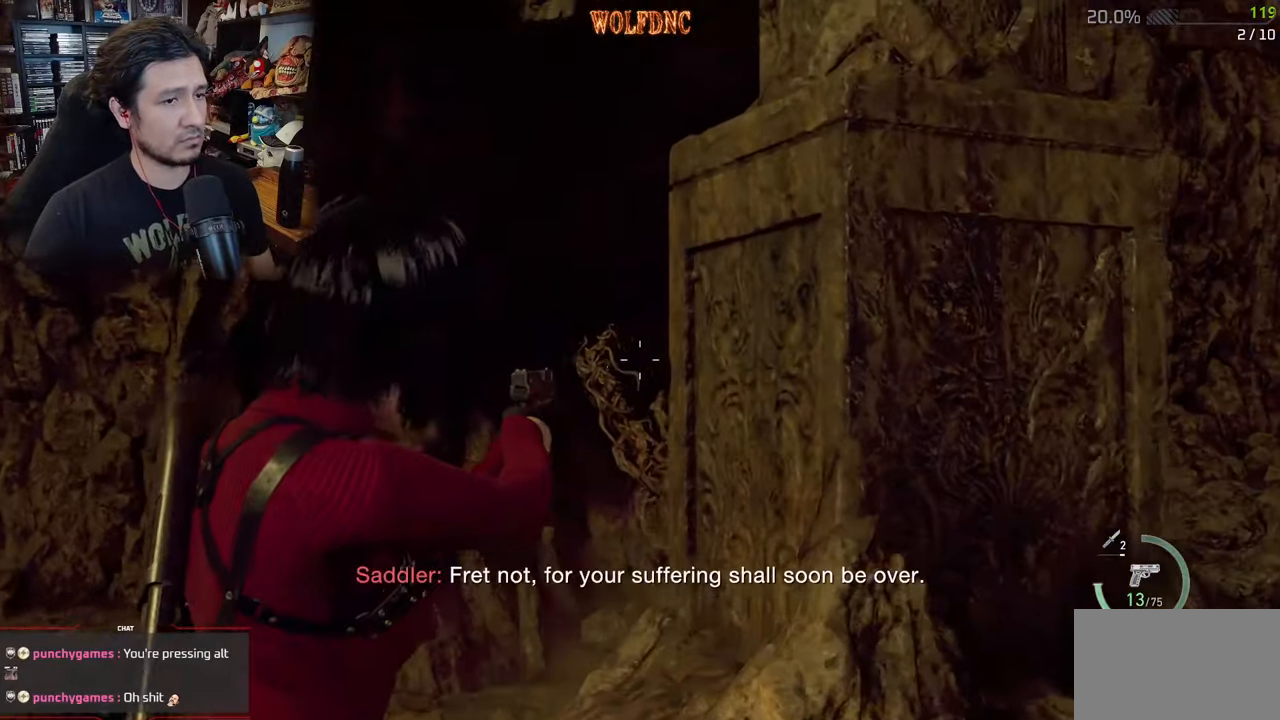
{"keys": ["s"], "mouse": ["right"], "events": [[300, "d", "down"], [450, "d", "up"]]}
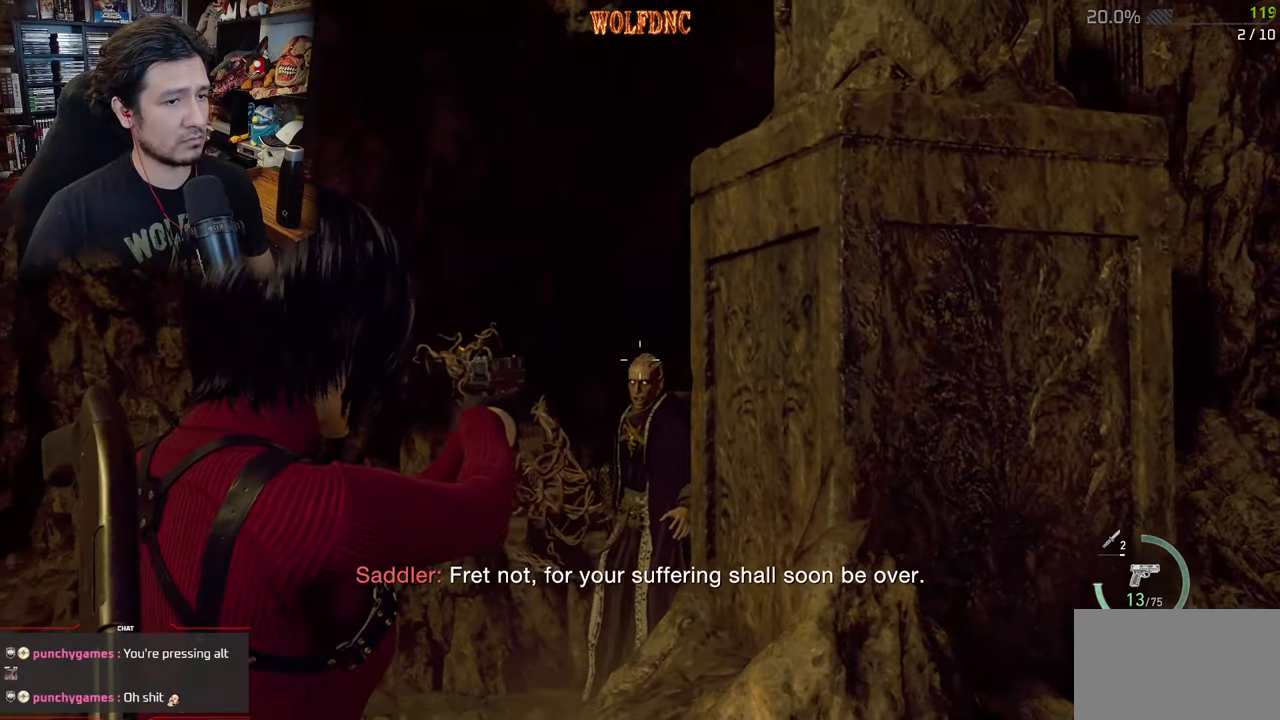
{"keys": ["d"], "mouse": [], "events": [[34, "d", "down"], [84, "mouse_left", "down"], [234, "s", "up"], [267, "mouse_left", "up"], [317, "mouse_right", "up"]]}
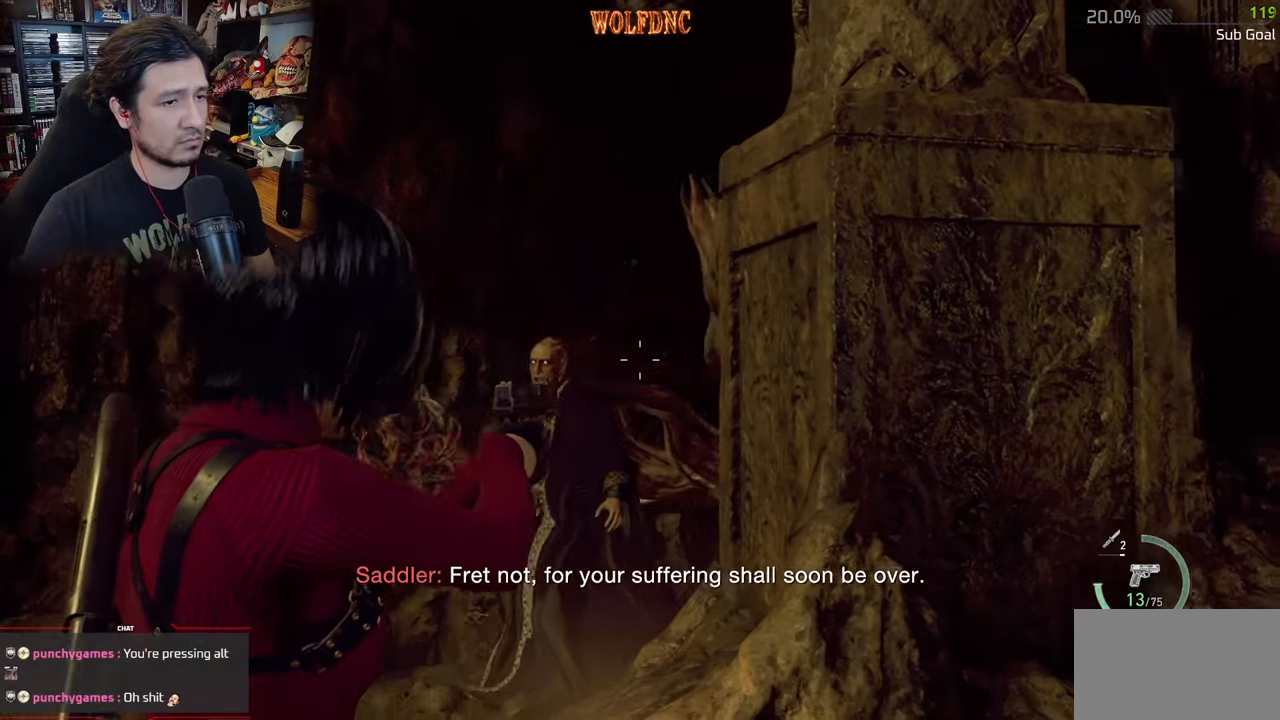
{"keys": ["d", "shift", "w"], "mouse": [], "events": [[50, "shift", "down"], [200, "w", "down"]]}
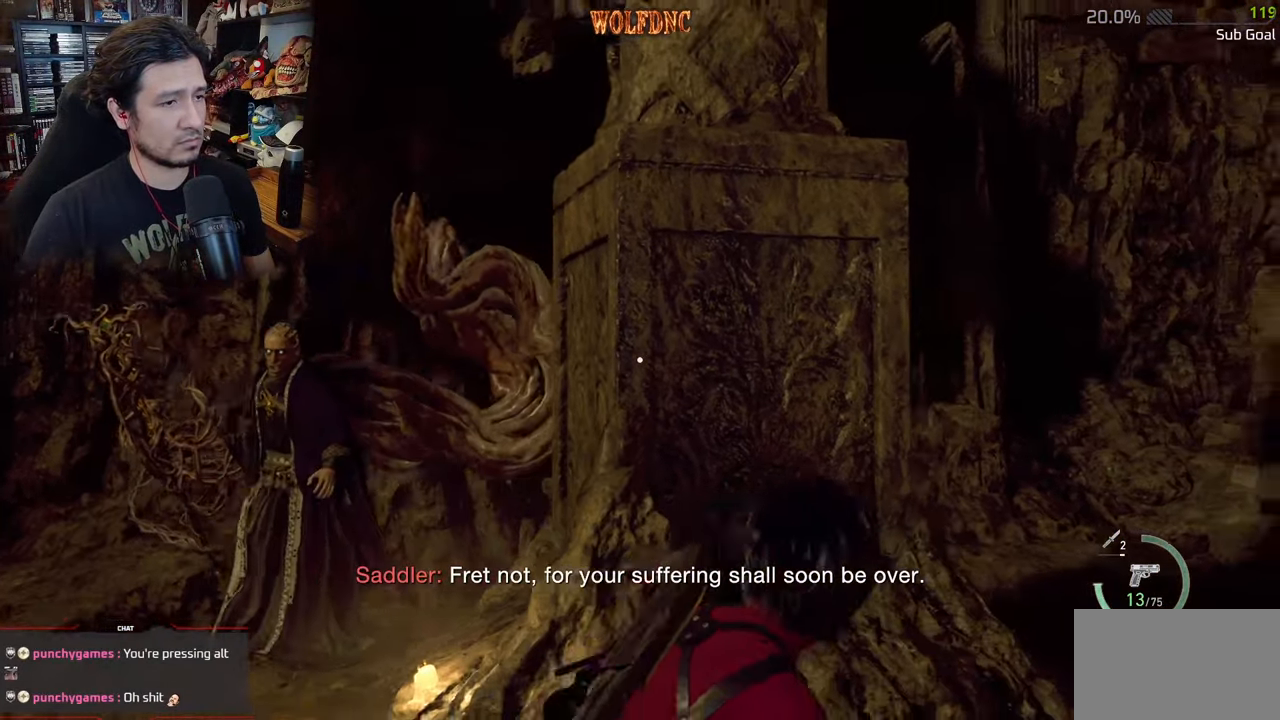
{"keys": ["d", "s", "shift"], "mouse": [], "events": [[200, "w", "up"], [451, "s", "down"]]}
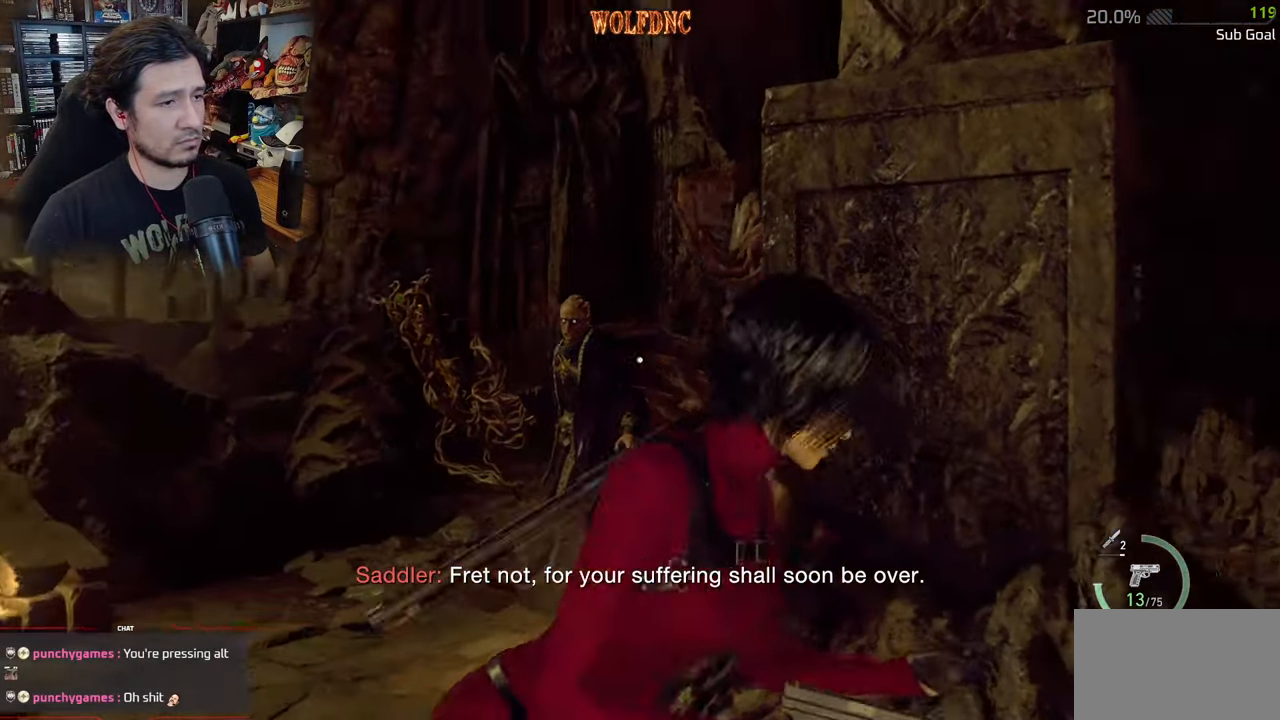
{"keys": ["d", "s"], "mouse": ["right"], "events": [[33, "shift", "up"], [133, "d", "up"], [133, "mouse_right", "down"], [317, "d", "down"]]}
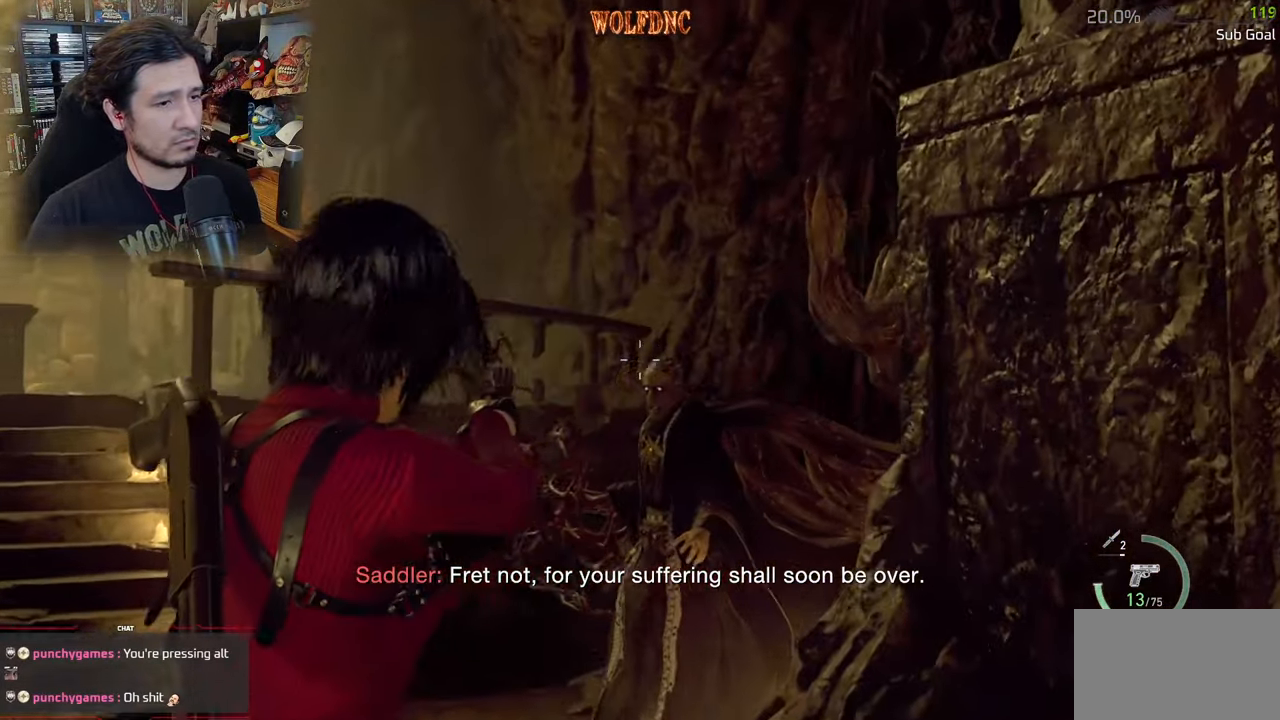
{"keys": ["d", "s"], "mouse": ["right"], "events": [[50, "mouse_left", "down"], [234, "mouse_left", "up"]]}
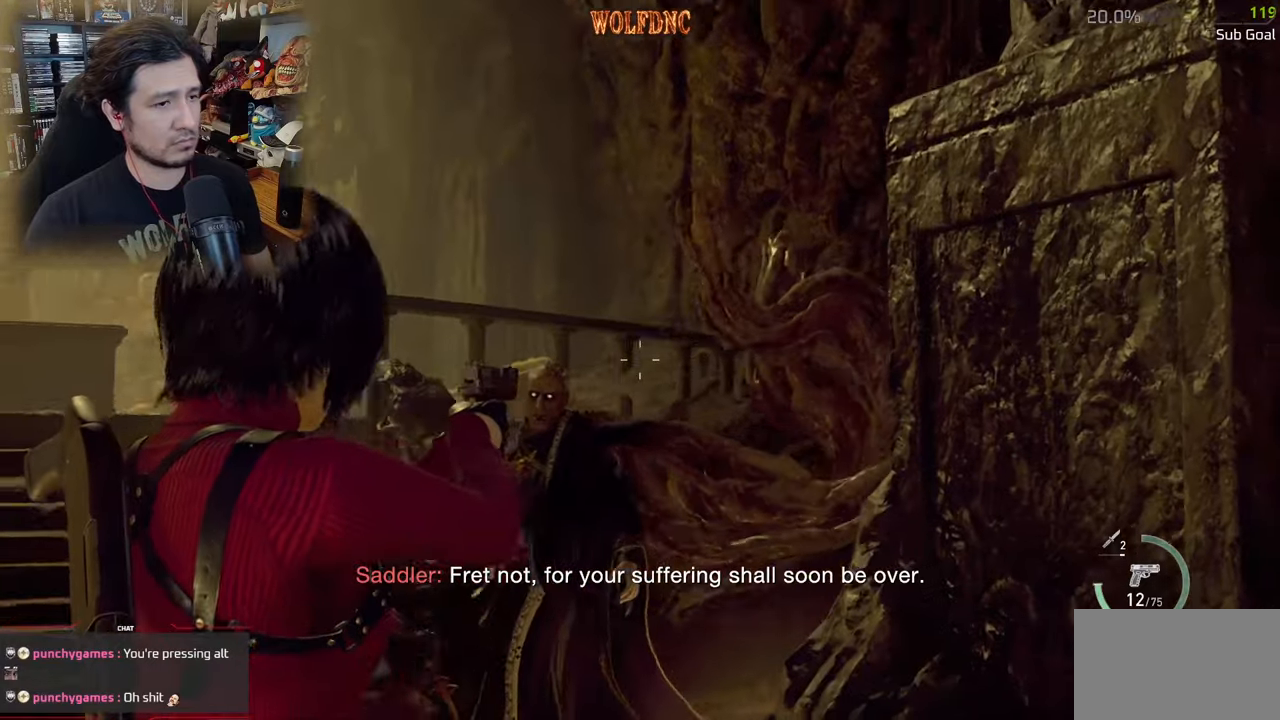
{"keys": ["d", "s"], "mouse": ["right"], "events": [[200, "mouse_left", "down"], [400, "mouse_left", "up"]]}
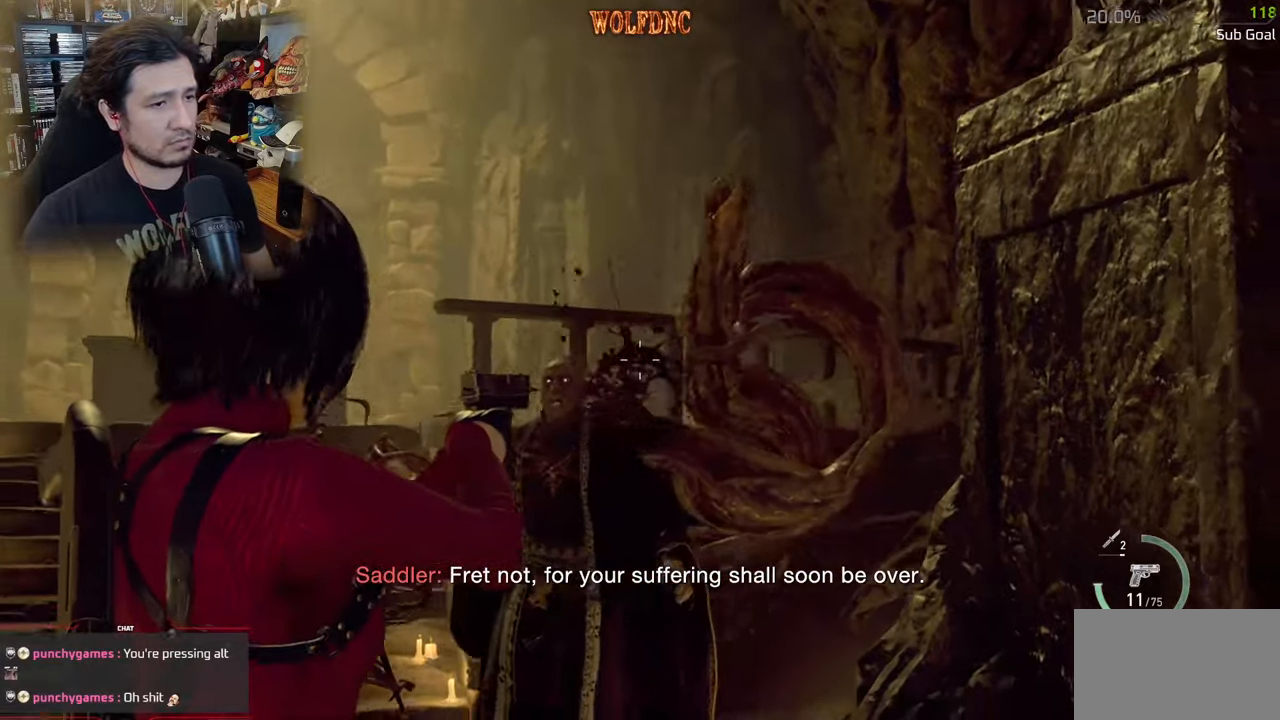
{"keys": ["d", "shift"], "mouse": [], "events": [[317, "mouse_left", "down"], [468, "mouse_left", "up"], [468, "mouse_right", "up"], [501, "s", "up"], [501, "shift", "down"]]}
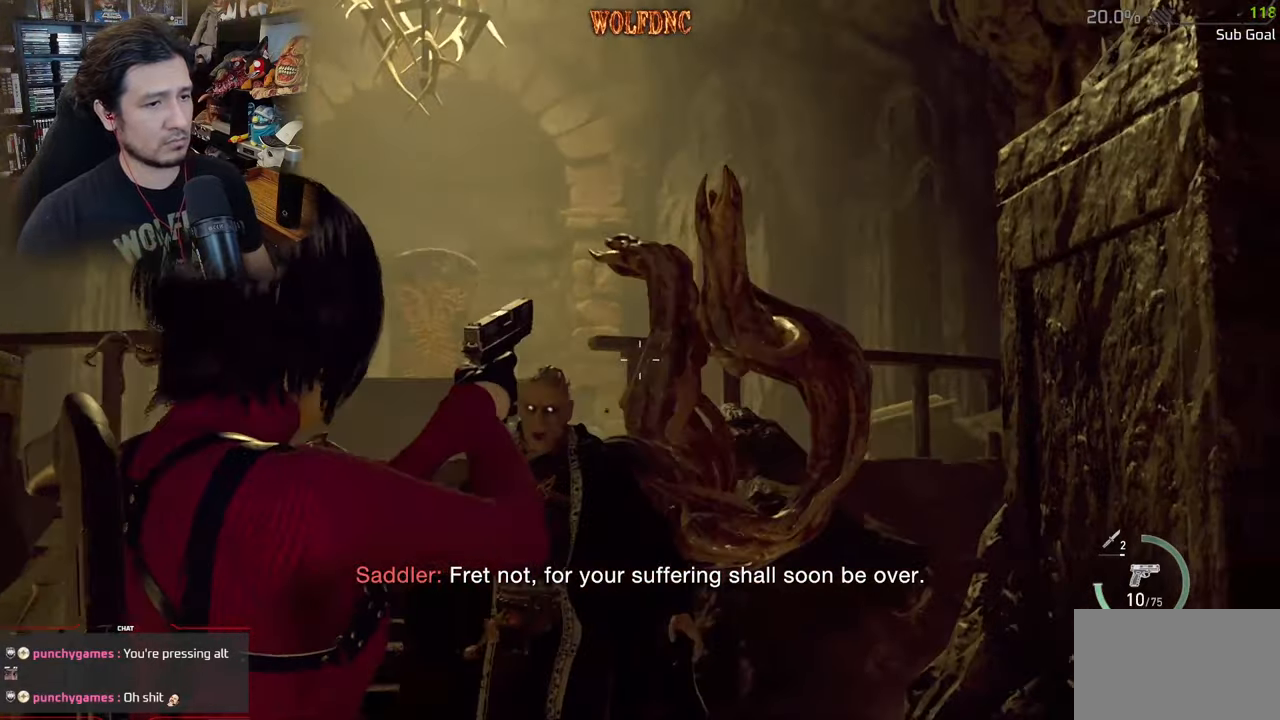
{"keys": ["d", "s", "shift"], "mouse": [], "events": [[384, "s", "down"]]}
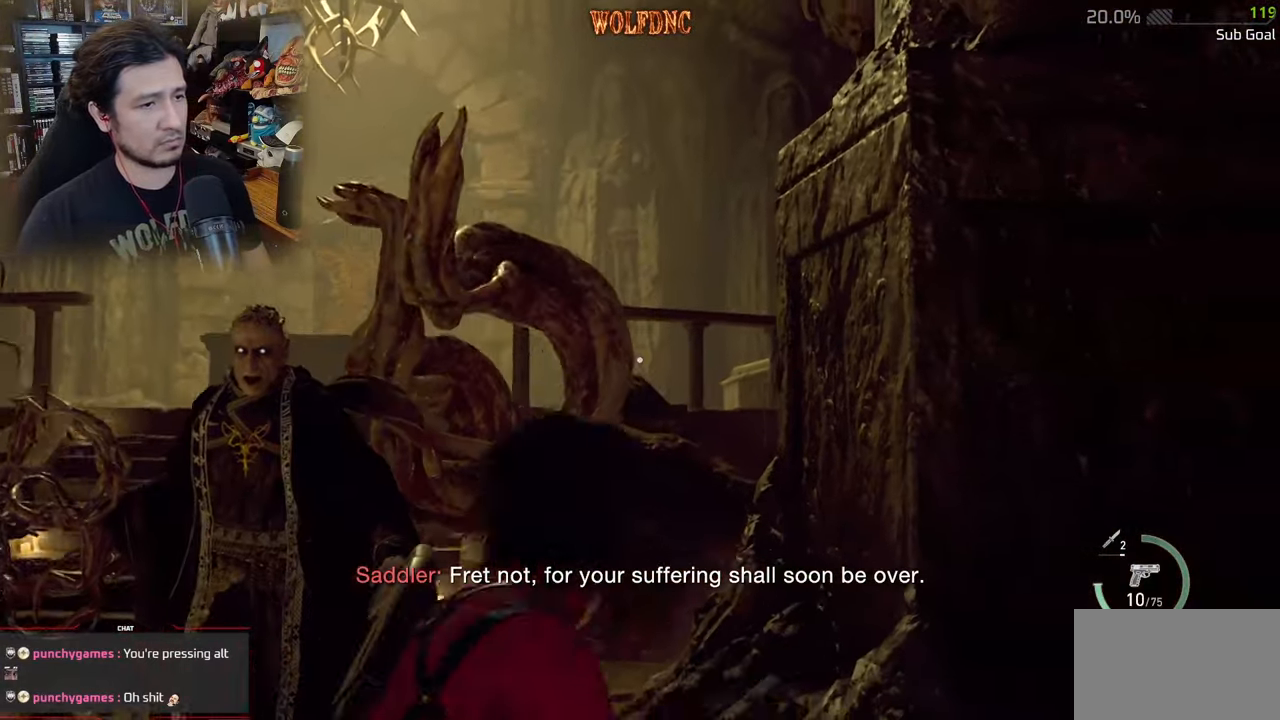
{"keys": ["d", "shift"], "mouse": [], "events": [[301, "s", "up"]]}
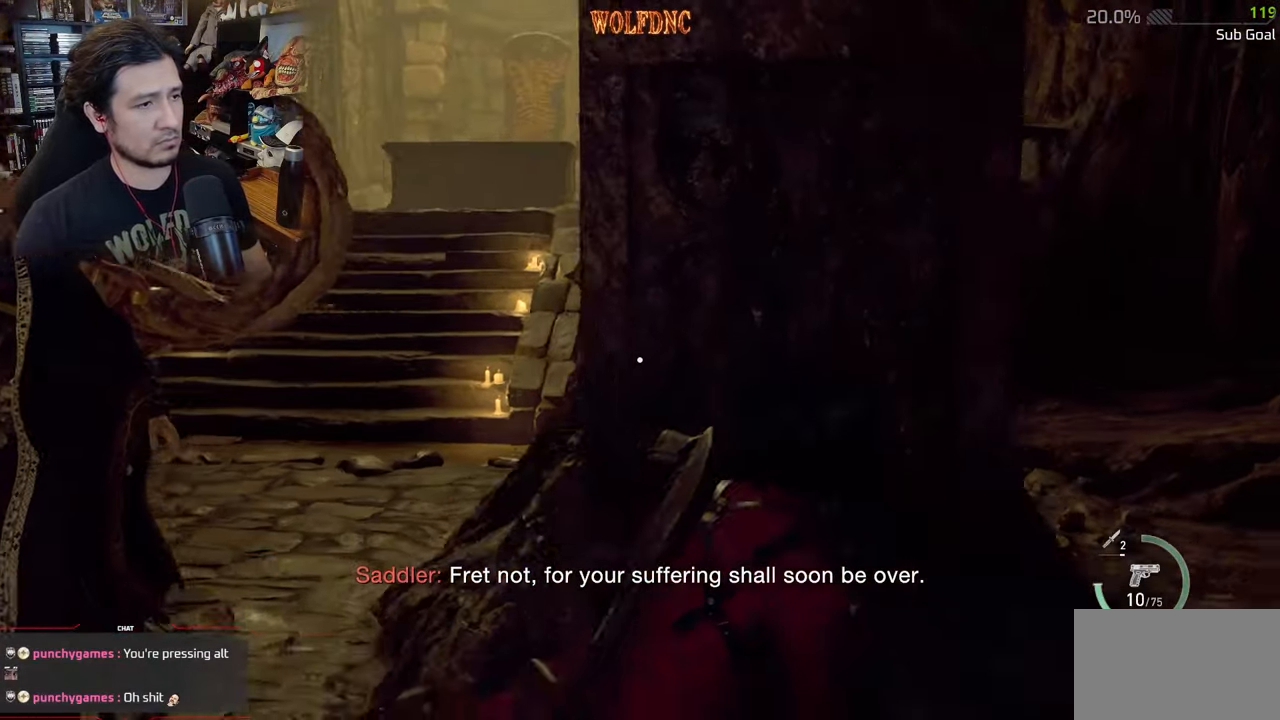
{"keys": ["d", "shift", "w"], "mouse": [], "events": [[367, "w", "down"]]}
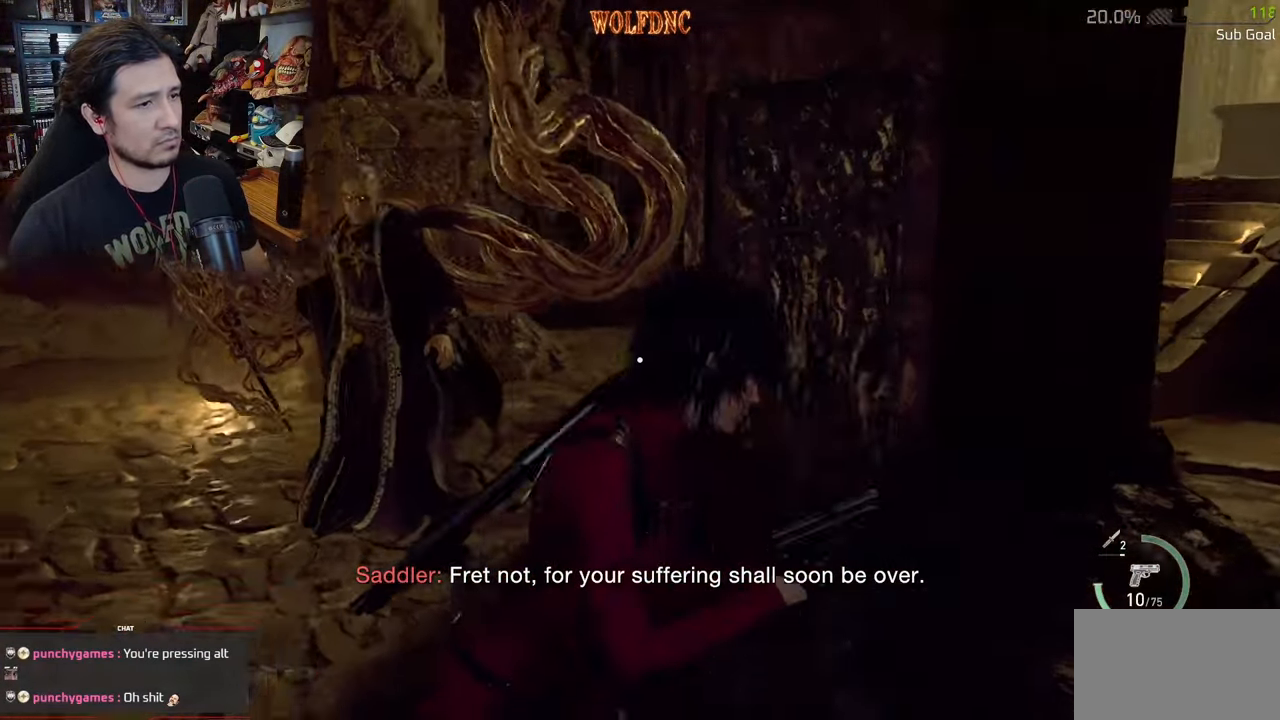
{"keys": ["2", "d"], "mouse": [], "events": [[50, "w", "up"], [384, "shift", "up"], [484, "2", "down"]]}
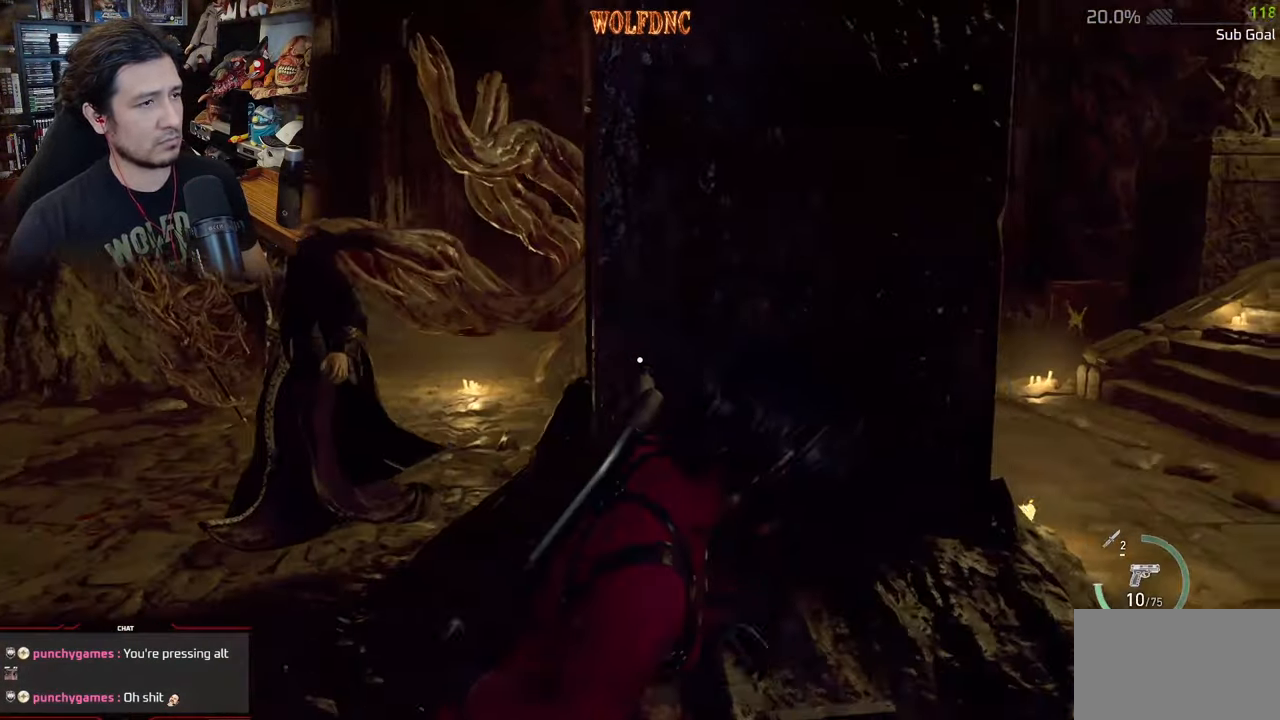
{"keys": ["d", "s"], "mouse": ["right"], "events": [[67, "2", "up"], [300, "d", "up"], [350, "a", "down"], [400, "a", "up"], [400, "d", "down"], [400, "mouse_right", "down"], [400, "s", "down"]]}
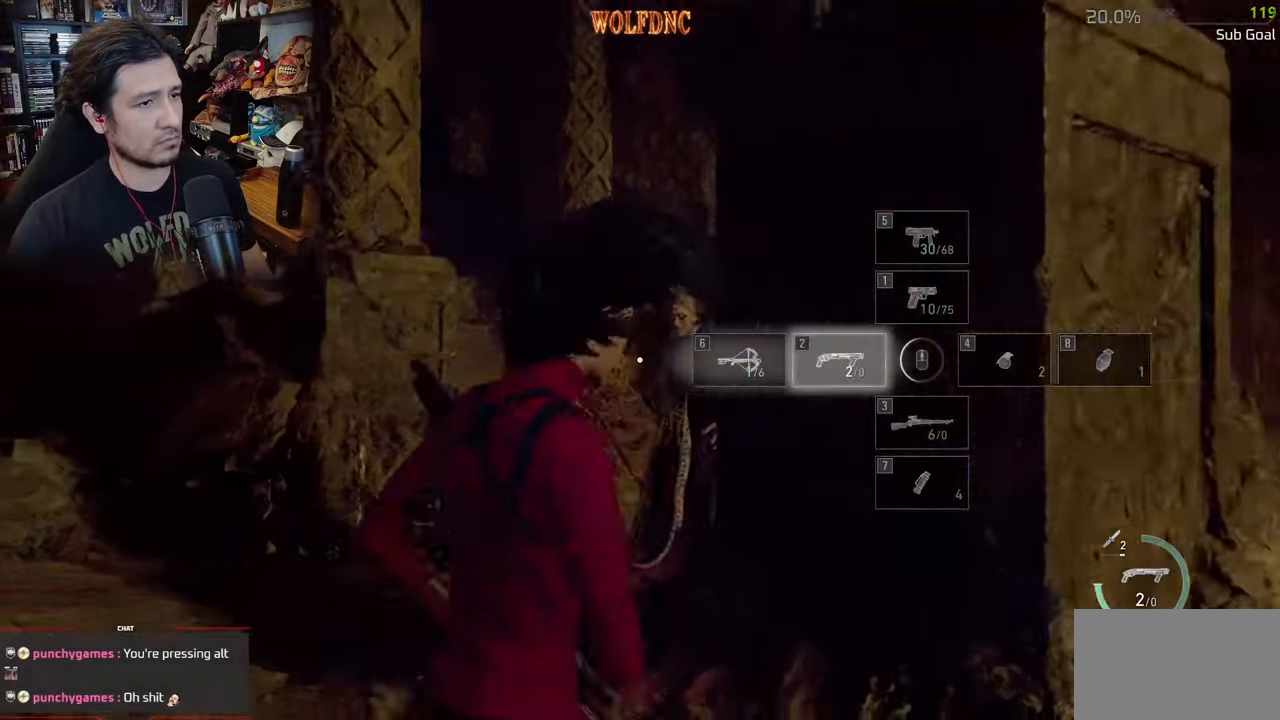
{"keys": ["d", "s"], "mouse": [], "events": [[84, "d", "up"], [267, "d", "down"], [317, "mouse_left", "down"], [468, "mouse_left", "up"], [501, "mouse_right", "up"]]}
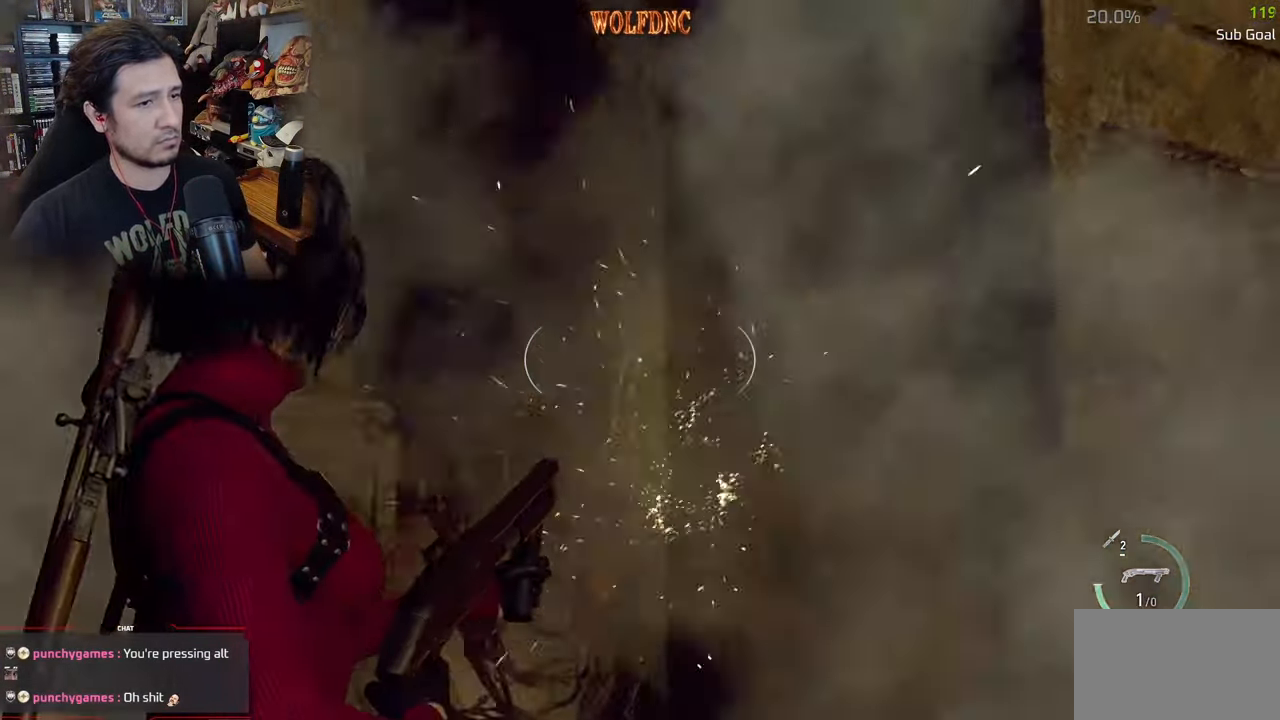
{"keys": ["d", "shift"], "mouse": [], "events": [[200, "shift", "down"], [284, "s", "up"]]}
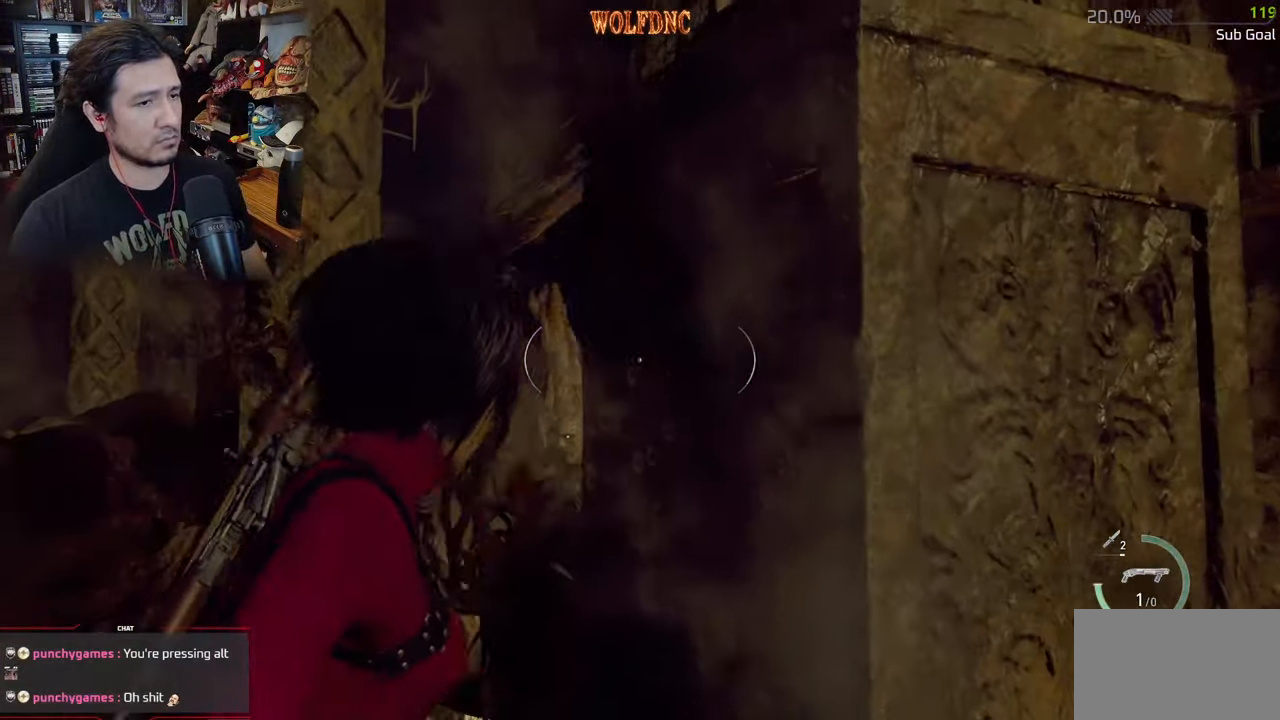
{"keys": ["d"], "mouse": [], "events": [[17, "s", "down"], [251, "s", "up"], [351, "shift", "up"]]}
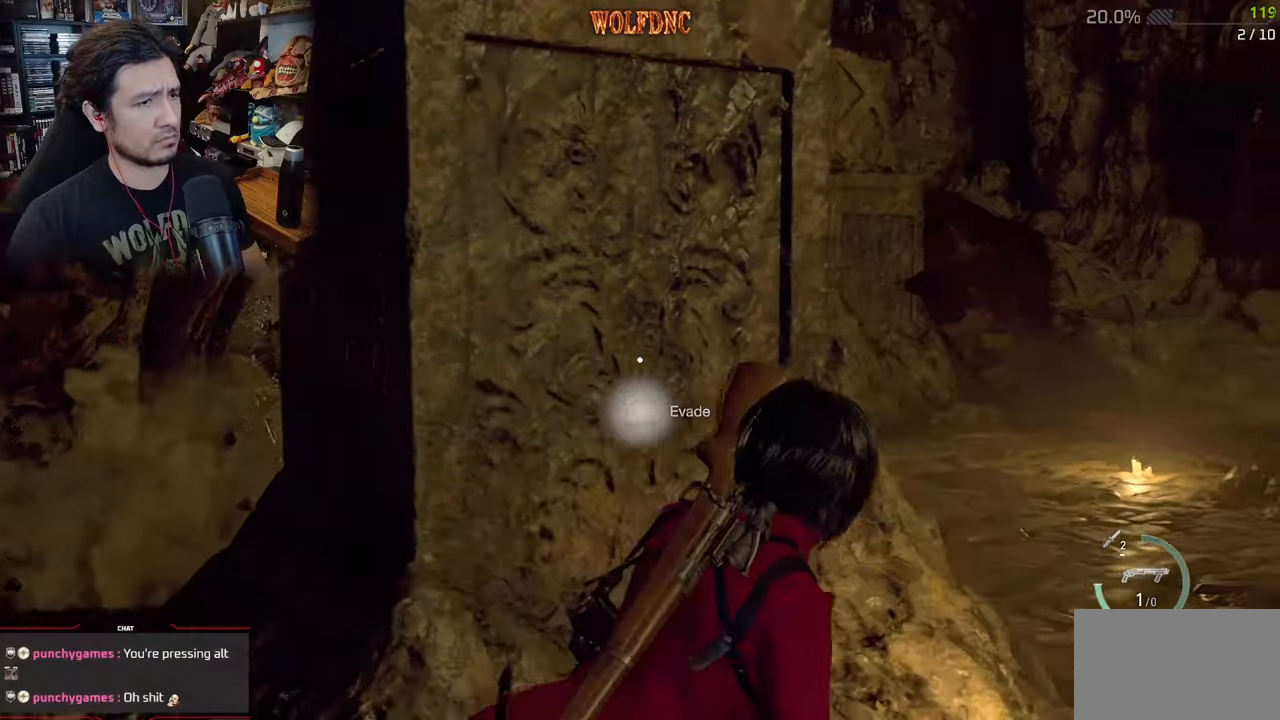
{"keys": ["d"], "mouse": [], "events": [[217, "ctrl", "down"], [317, "ctrl", "up"], [417, "ctrl", "down"], [501, "ctrl", "up"]]}
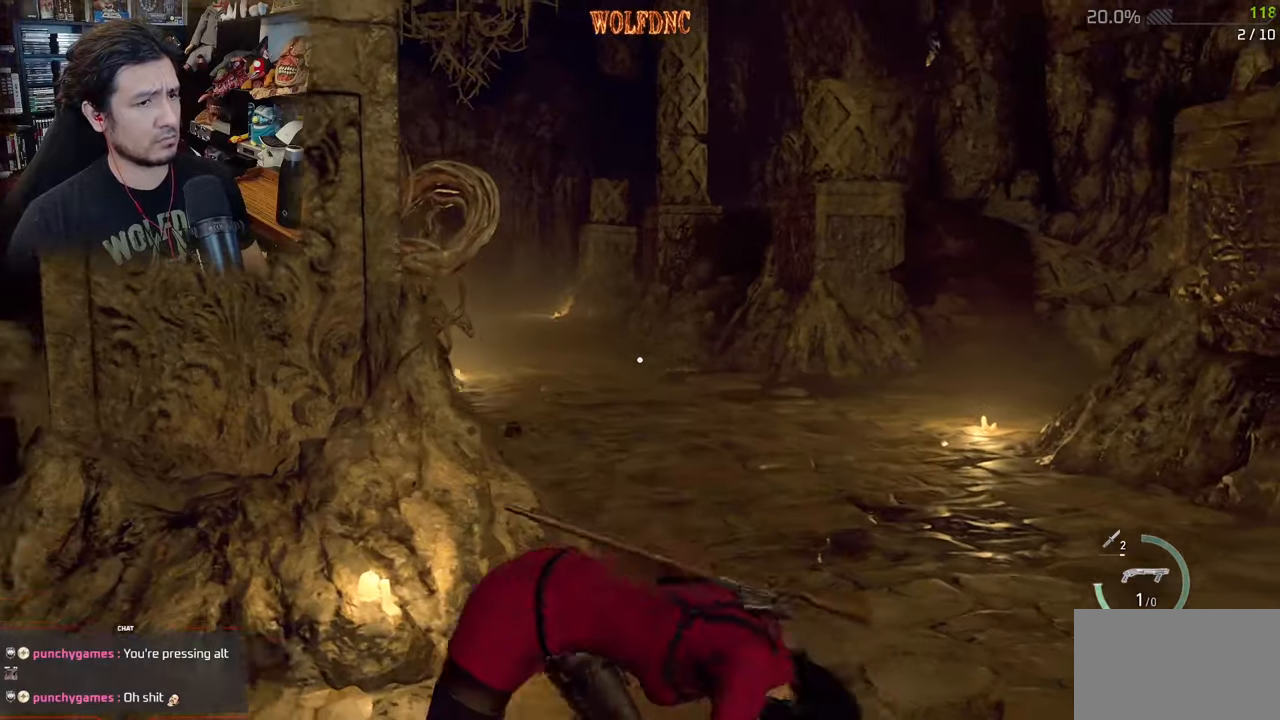
{"keys": ["w"], "mouse": [], "events": [[50, "ctrl", "down"], [100, "ctrl", "up"], [133, "ctrl", "down"], [283, "ctrl", "up"], [283, "d", "up"], [417, "w", "down"]]}
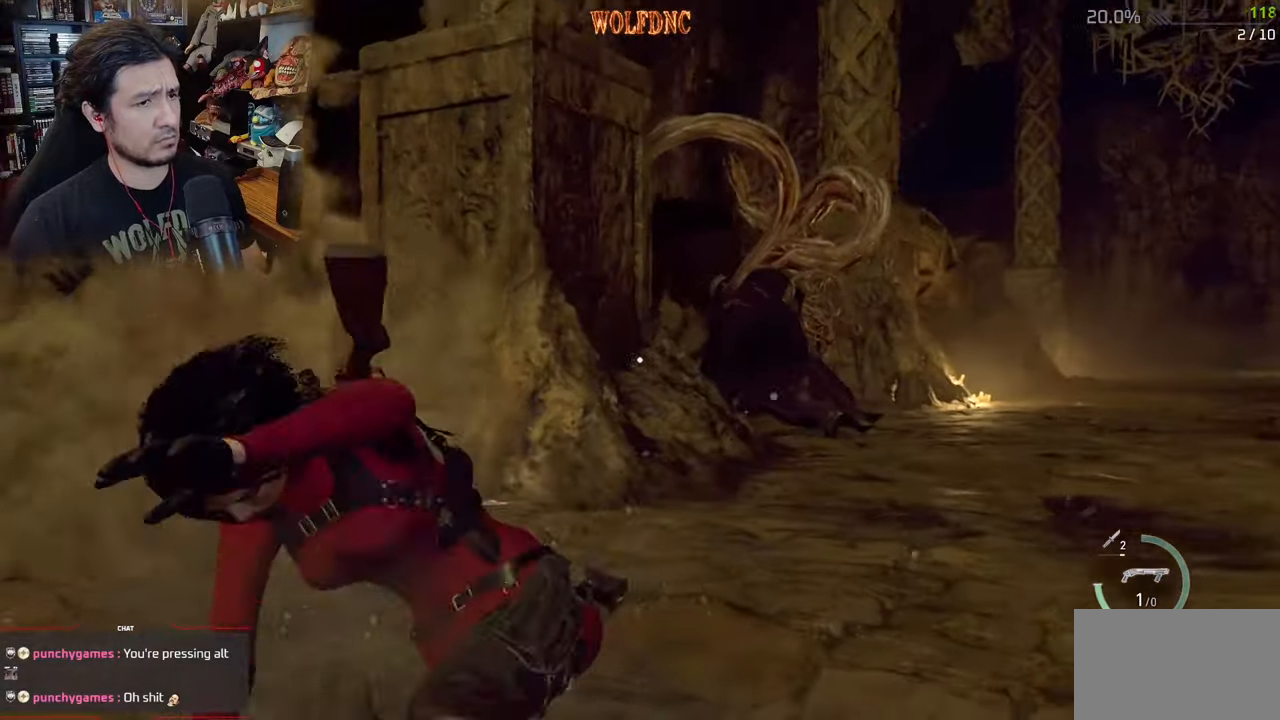
{"keys": ["w"], "mouse": [], "events": [[16, "shift", "down"], [116, "shift", "up"], [250, "1", "down"], [350, "1", "up"]]}
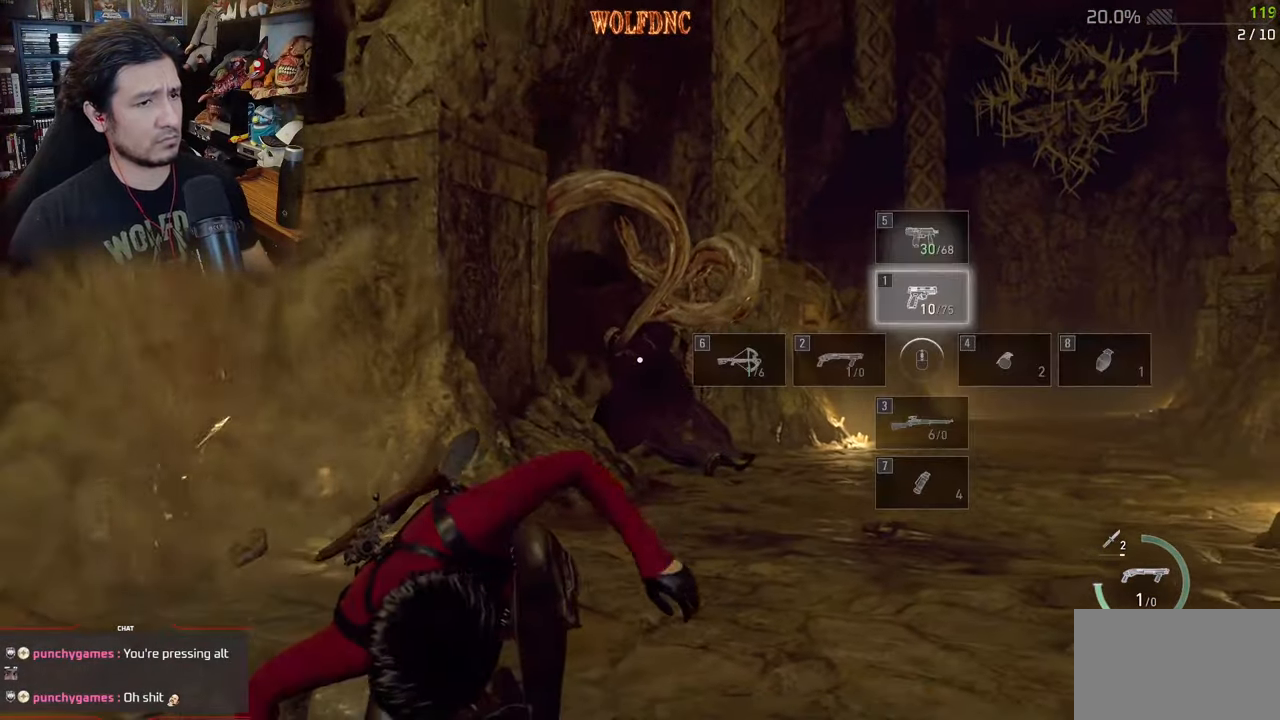
{"keys": ["w"], "mouse": ["right"], "events": [[33, "mouse_right", "down"], [133, "a", "down"], [217, "a", "up"]]}
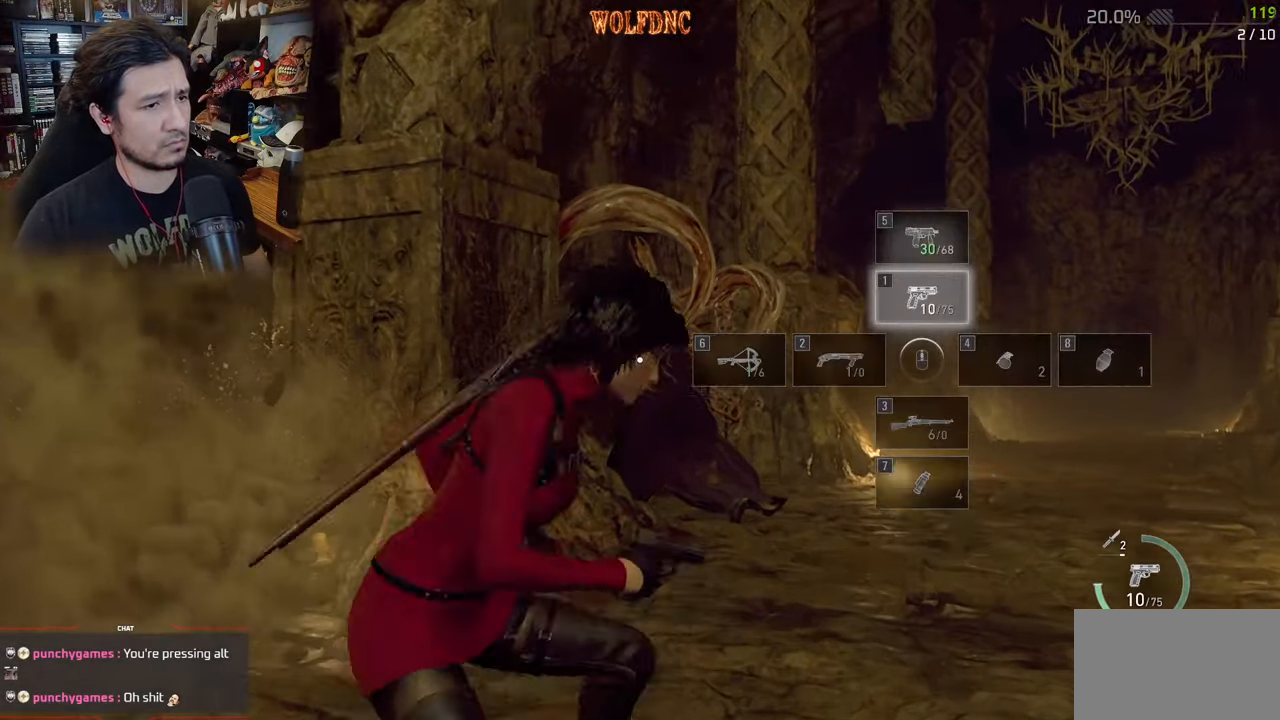
{"keys": ["w"], "mouse": ["left", "right"], "events": [[433, "mouse_left", "down"]]}
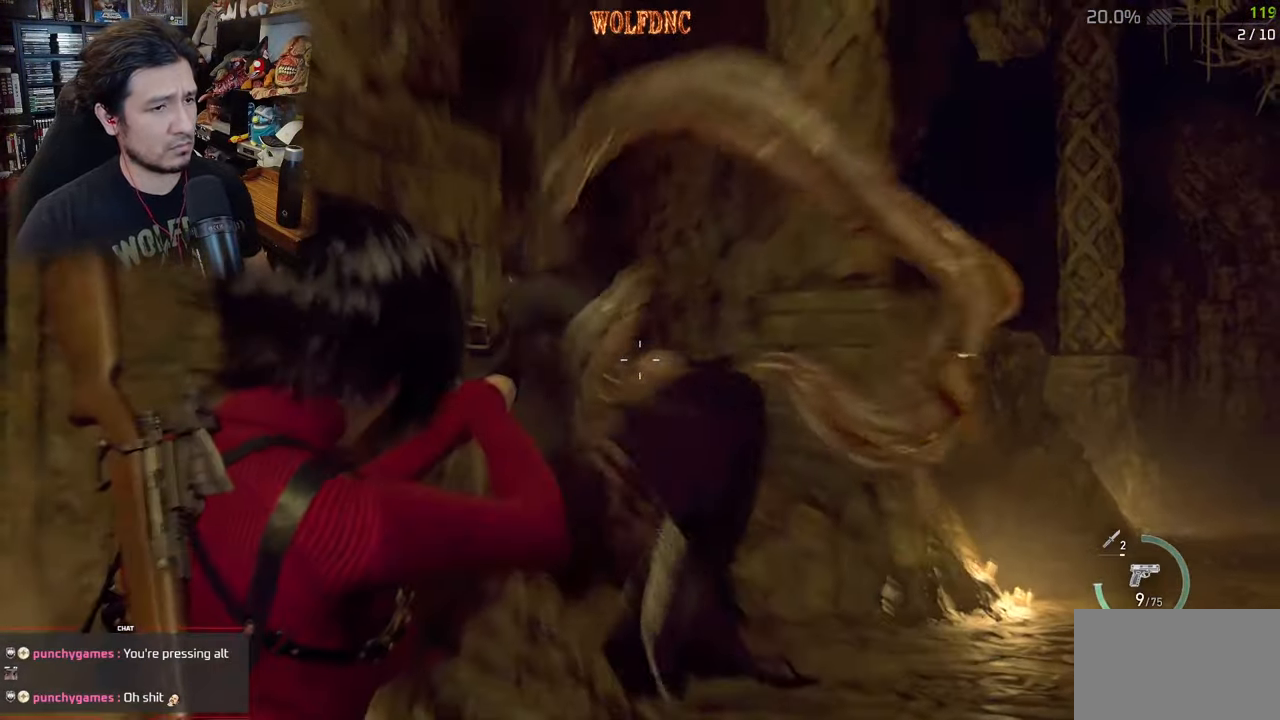
{"keys": ["a"], "mouse": ["right"], "events": [[67, "a", "down"], [67, "mouse_left", "up"], [167, "w", "up"]]}
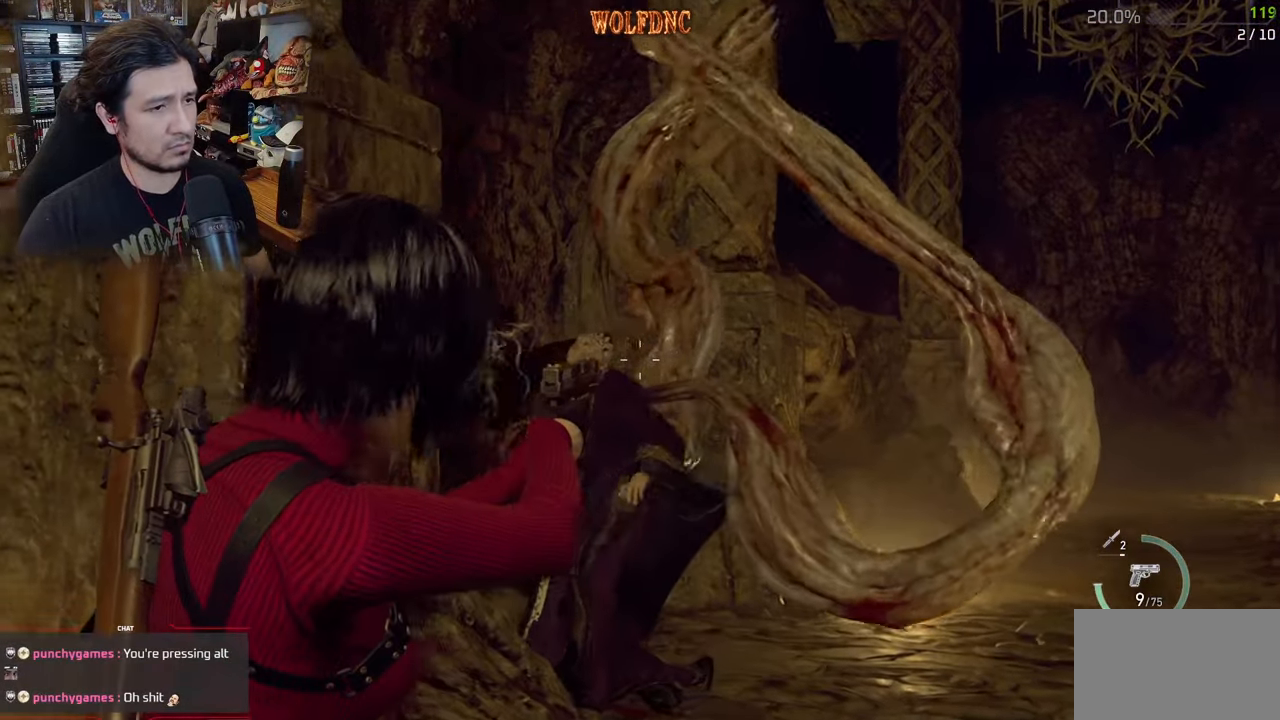
{"keys": ["w"], "mouse": ["right"], "events": [[83, "mouse_left", "down"], [183, "s", "down"], [216, "a", "up"], [283, "d", "down"], [283, "mouse_left", "up"], [283, "s", "up"], [417, "d", "up"], [450, "w", "down"]]}
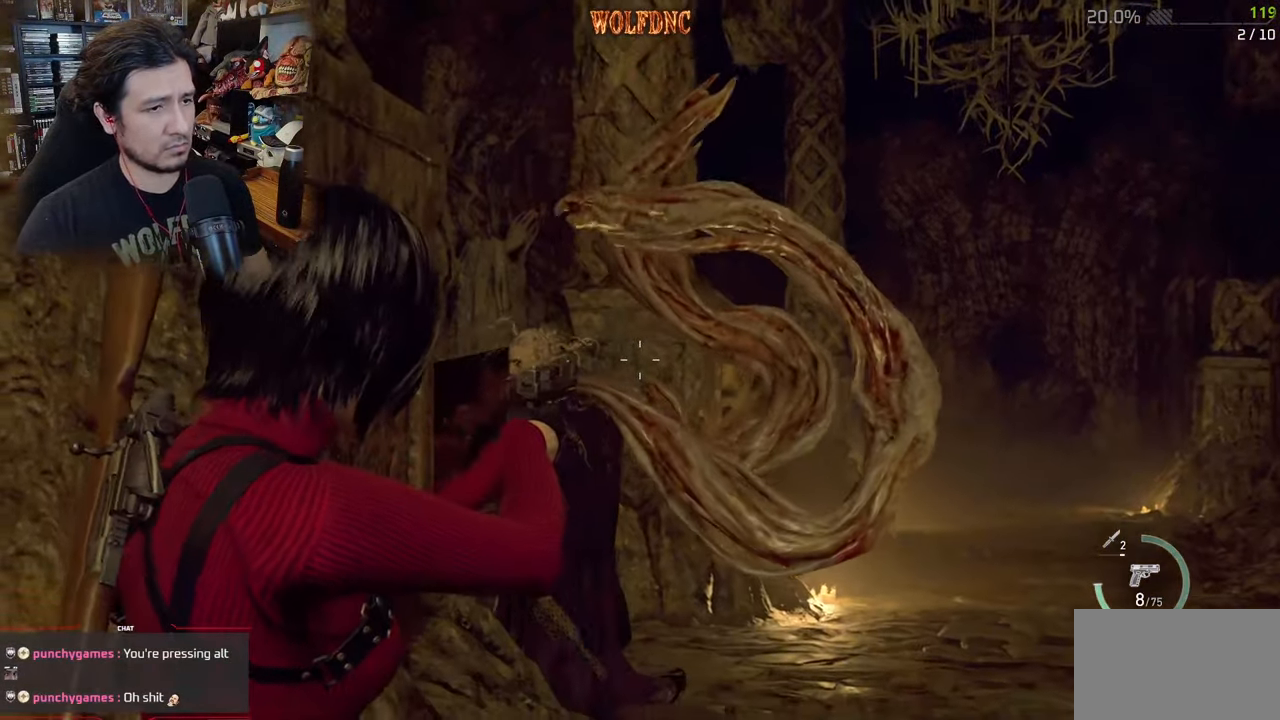
{"keys": ["d"], "mouse": ["right"], "events": [[50, "w", "up"], [234, "d", "down"], [284, "mouse_left", "down"], [434, "mouse_left", "up"]]}